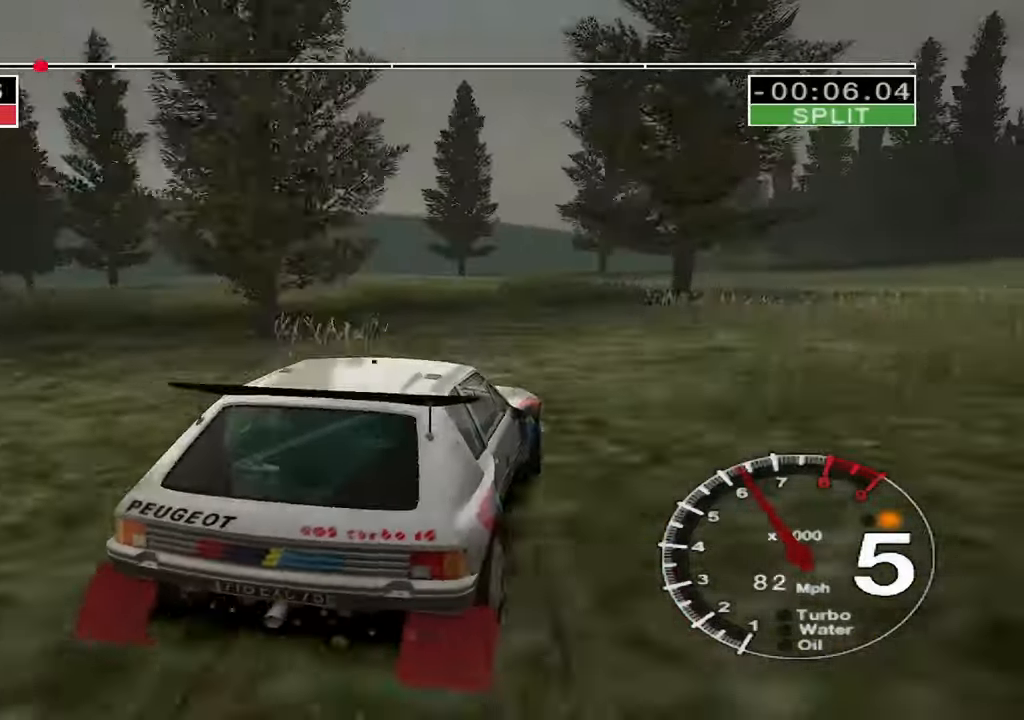
Gameplay with keyboard; each line is a JSON object with the keys held at the frame after it. "events" lists presses ("down") and releases ("up") of "down", "left", "right" and "up" between this image and that frame as [ms after this image, input, new state], when the widget could be followed in between. No other keys are recorded. Mouse input is not recorded.
{"keys": ["left", "up"], "events": []}
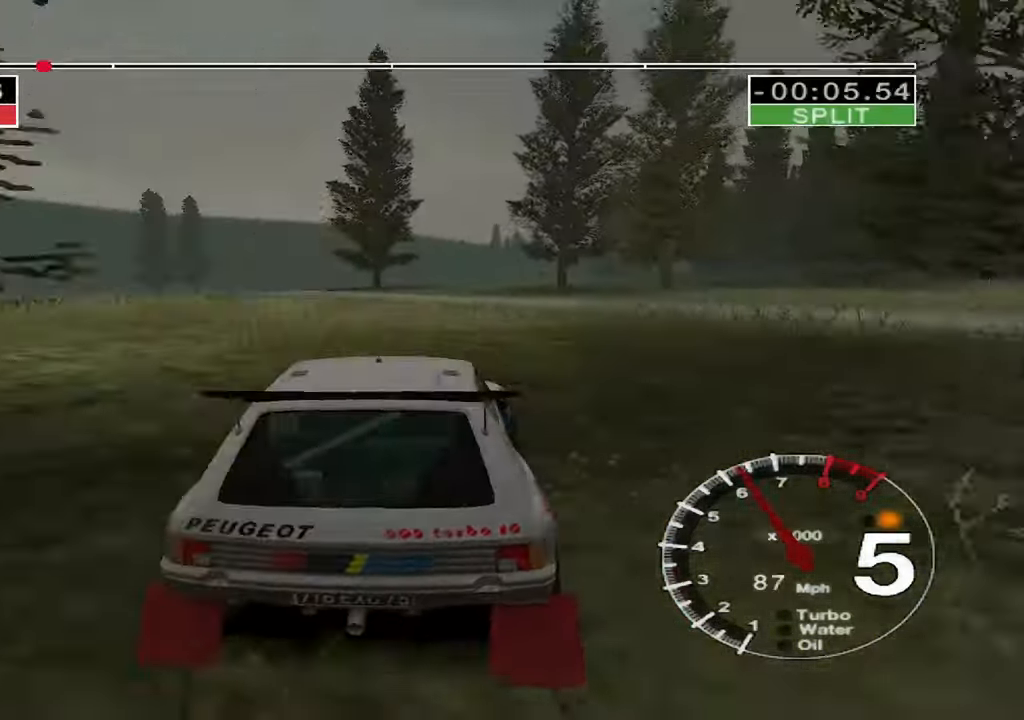
{"keys": ["up"], "events": [[33, "left", "up"], [283, "left", "down"], [483, "left", "up"]]}
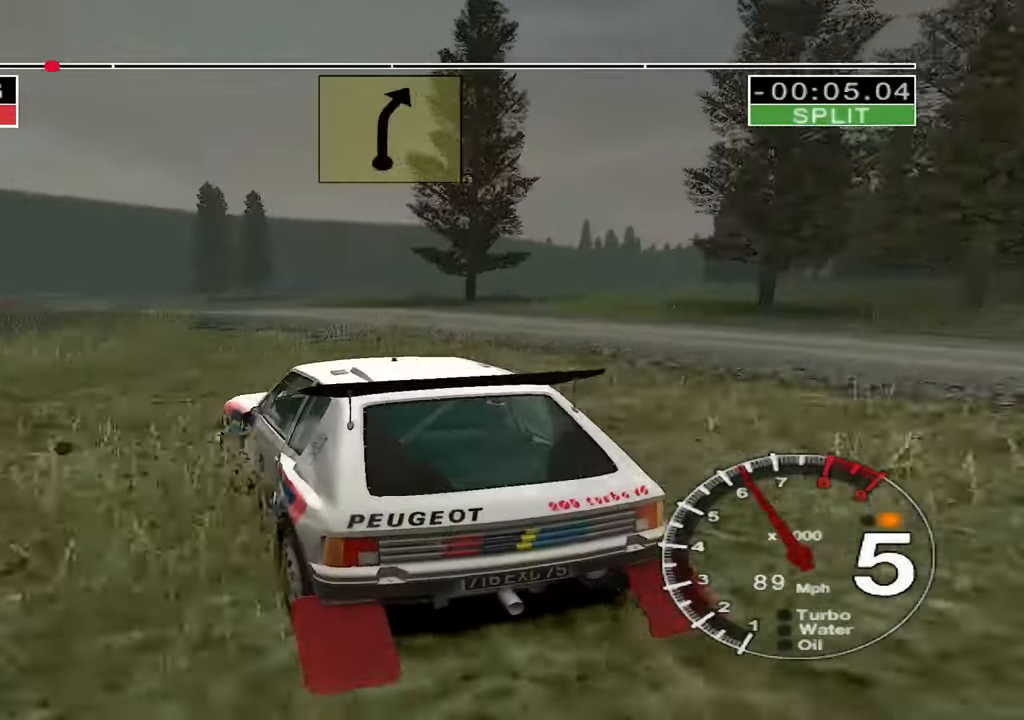
{"keys": ["right", "up"], "events": [[233, "left", "down"], [383, "left", "up"], [467, "right", "down"]]}
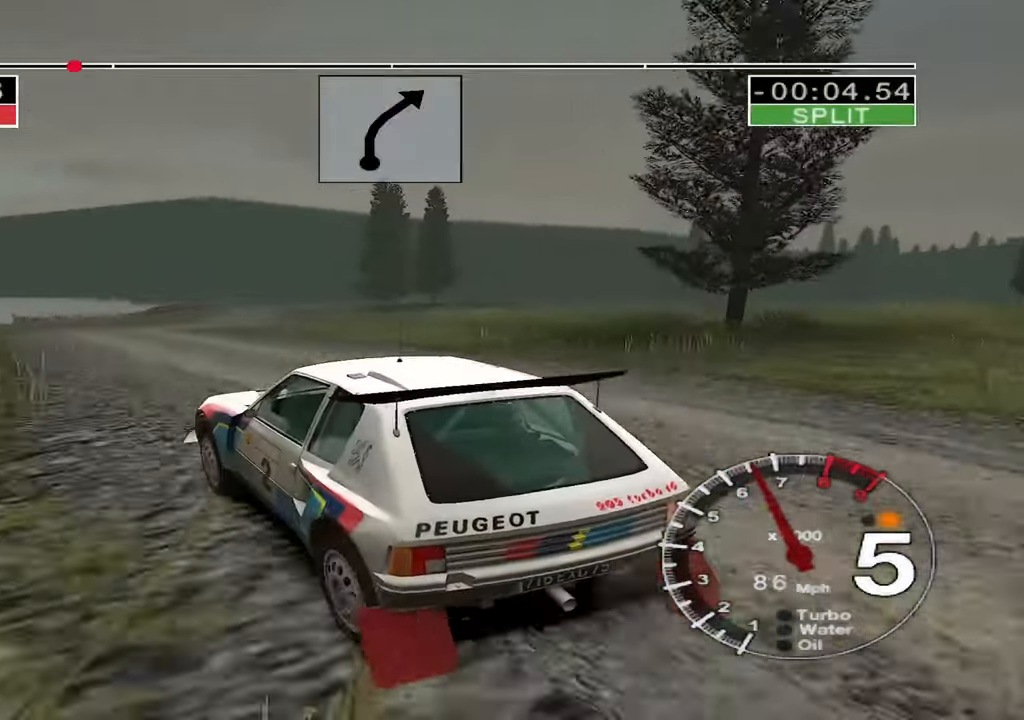
{"keys": ["right", "up"], "events": []}
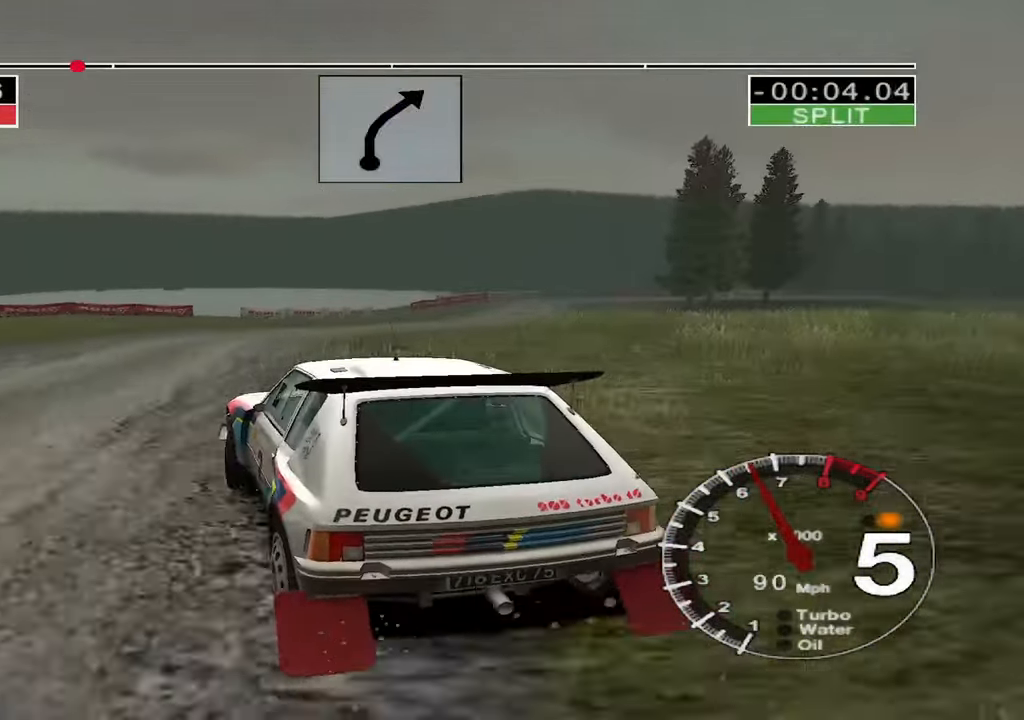
{"keys": ["right", "up"], "events": [[150, "right", "up"], [350, "right", "down"]]}
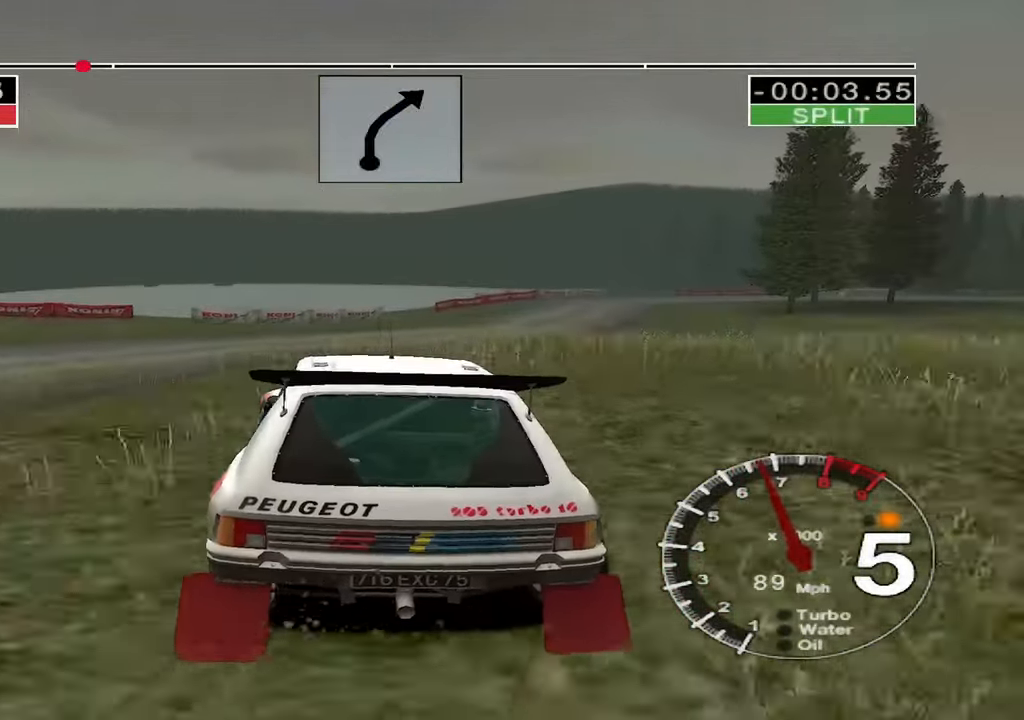
{"keys": ["right", "up"], "events": [[267, "right", "up"], [433, "right", "down"]]}
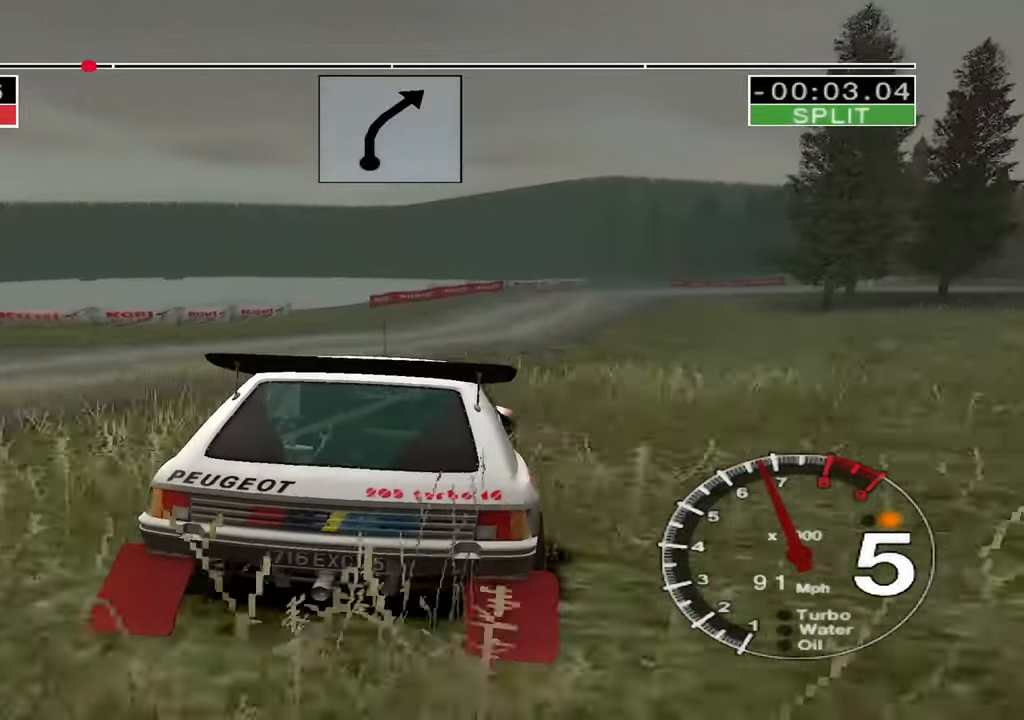
{"keys": ["right", "up"], "events": [[250, "right", "up"], [417, "right", "down"]]}
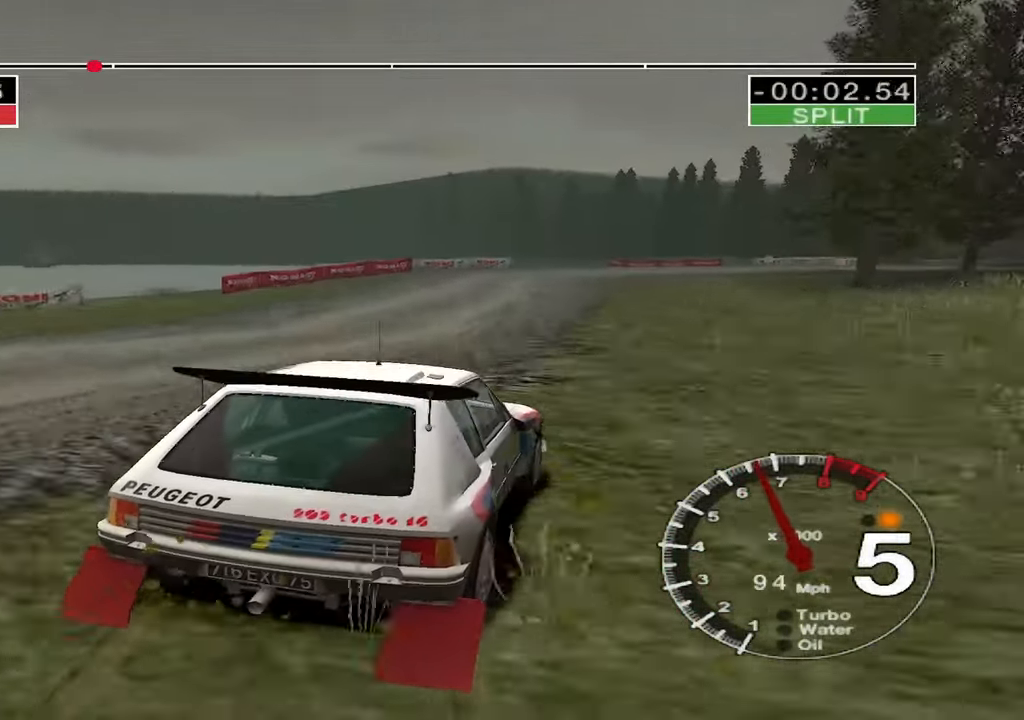
{"keys": ["up"], "events": [[283, "right", "up"]]}
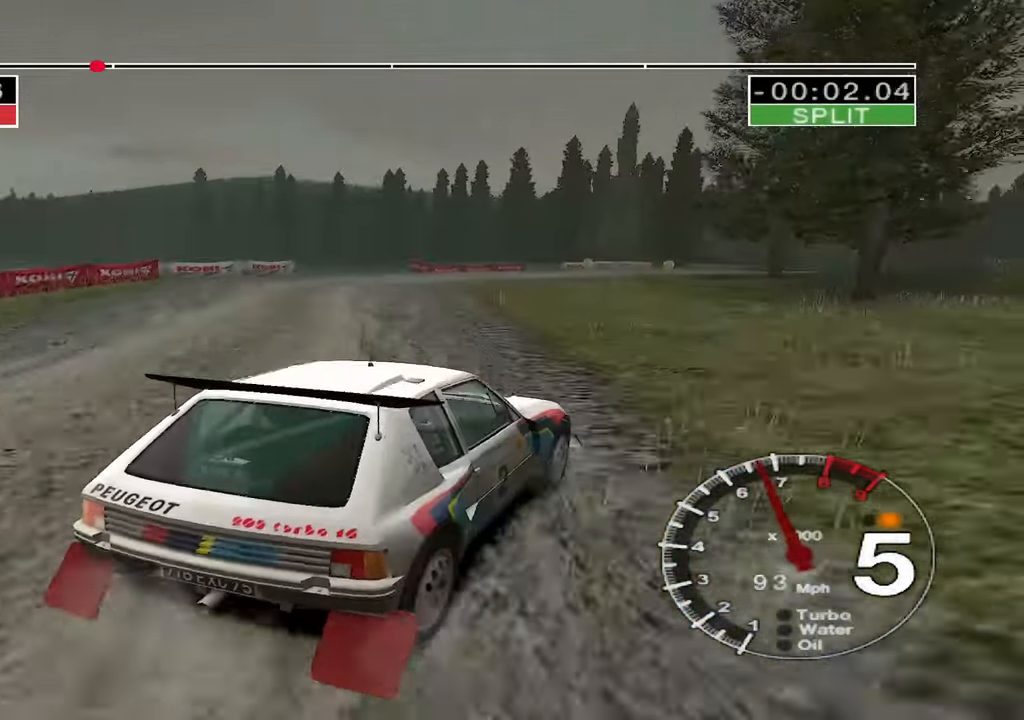
{"keys": ["up"], "events": [[233, "left", "down"], [500, "left", "up"]]}
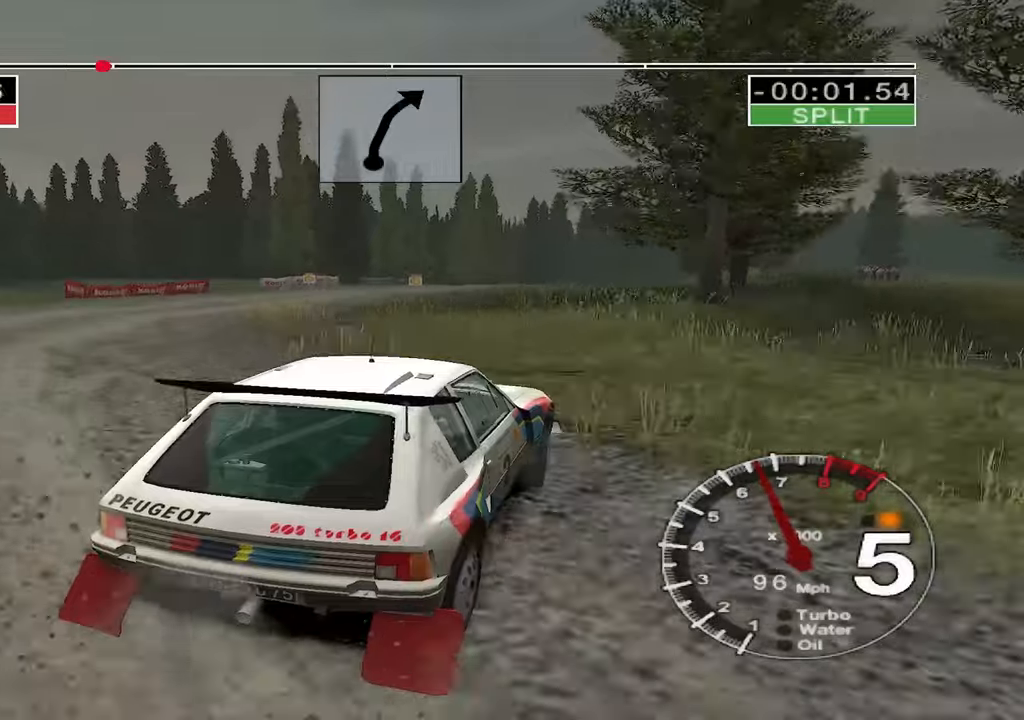
{"keys": ["right", "up"], "events": [[200, "right", "down"]]}
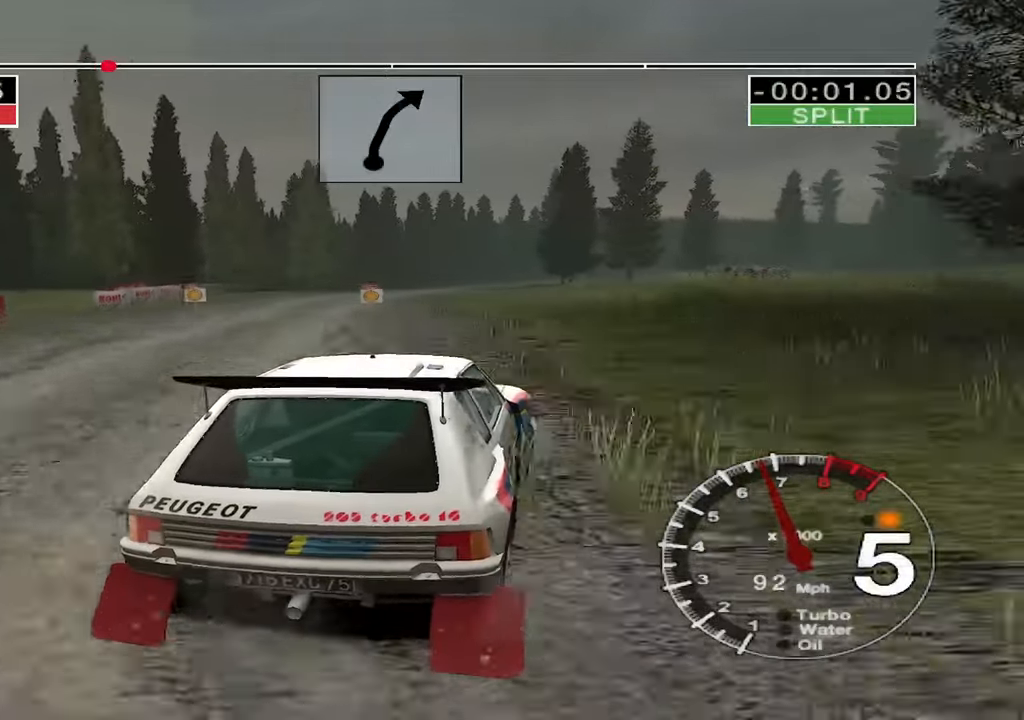
{"keys": ["left", "up"], "events": [[34, "right", "up"], [150, "left", "down"]]}
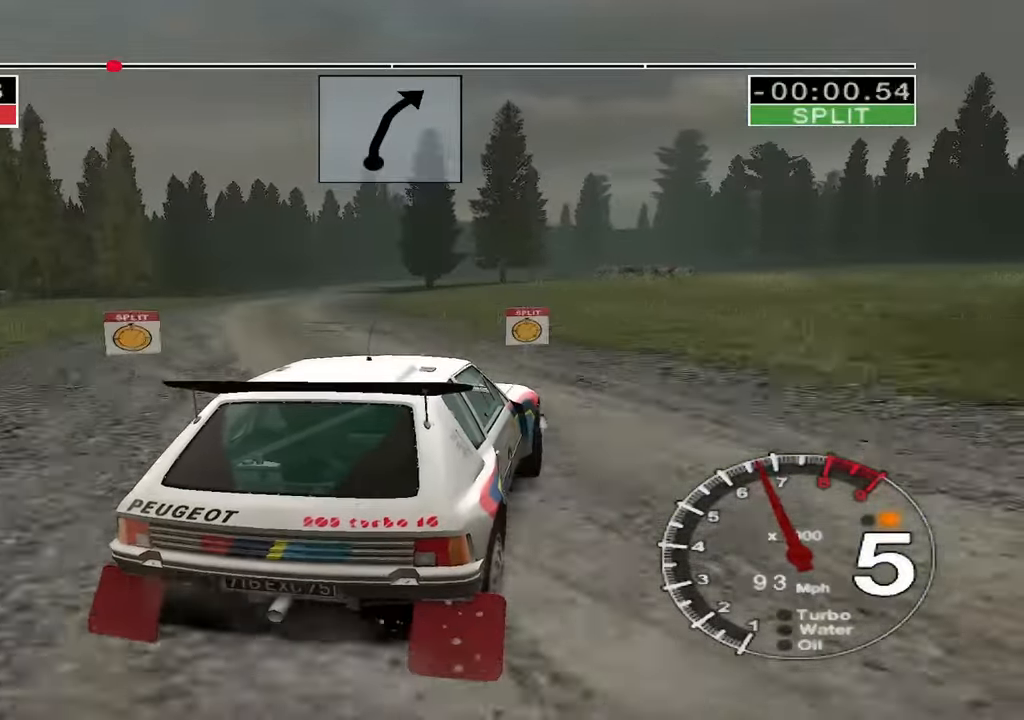
{"keys": ["up"], "events": [[167, "left", "up"]]}
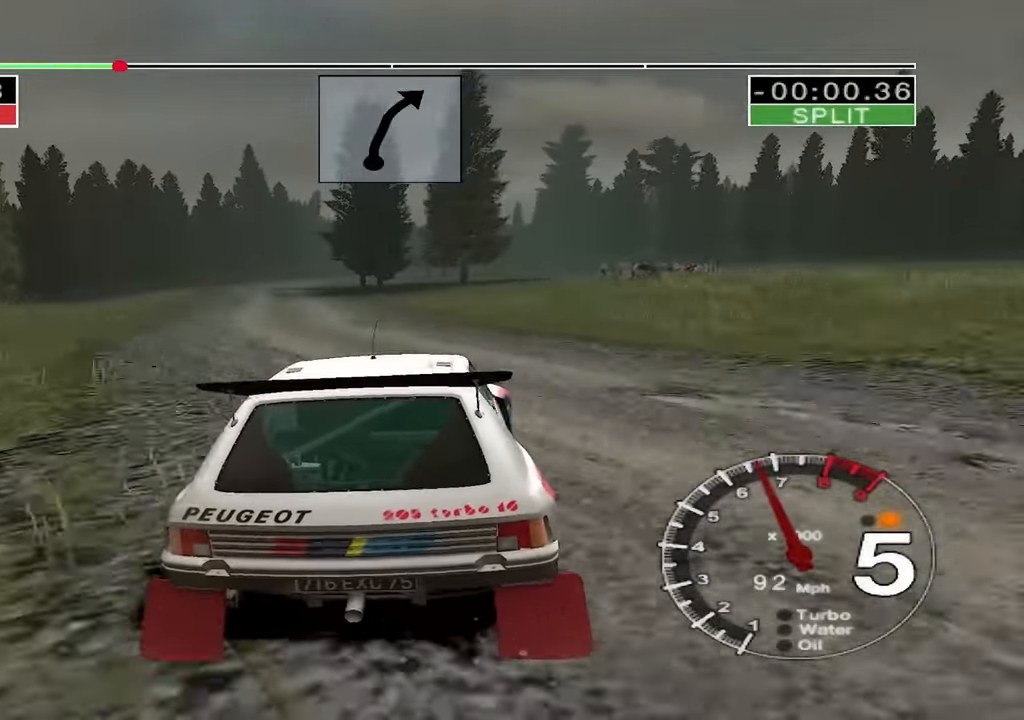
{"keys": ["up"], "events": [[134, "left", "down"], [400, "left", "up"]]}
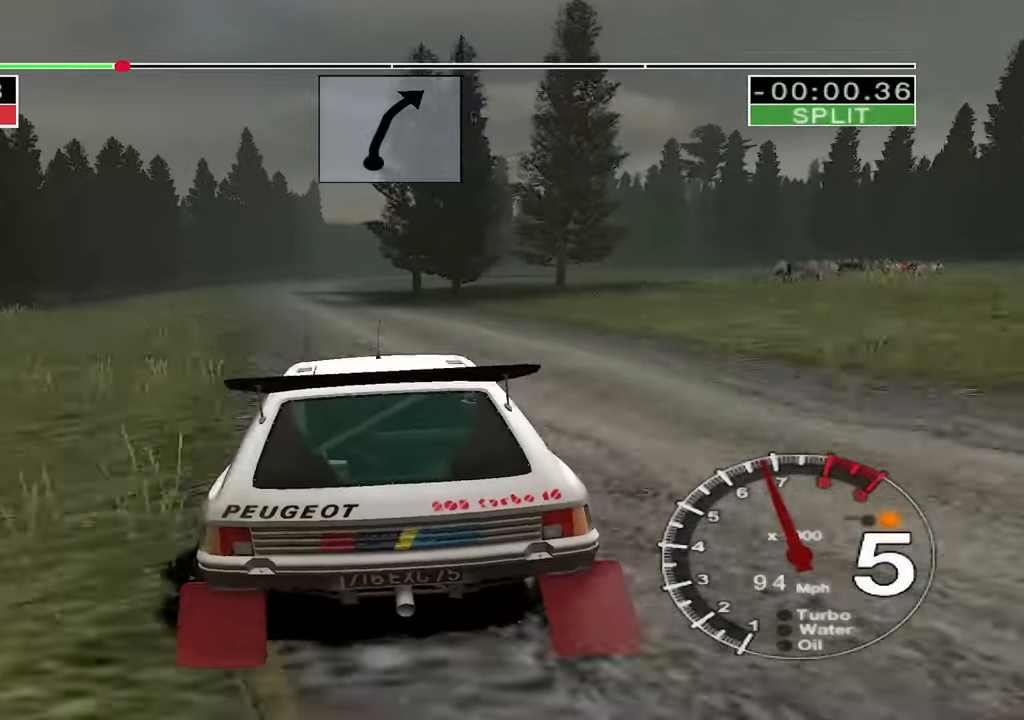
{"keys": ["right", "up"], "events": [[384, "right", "down"]]}
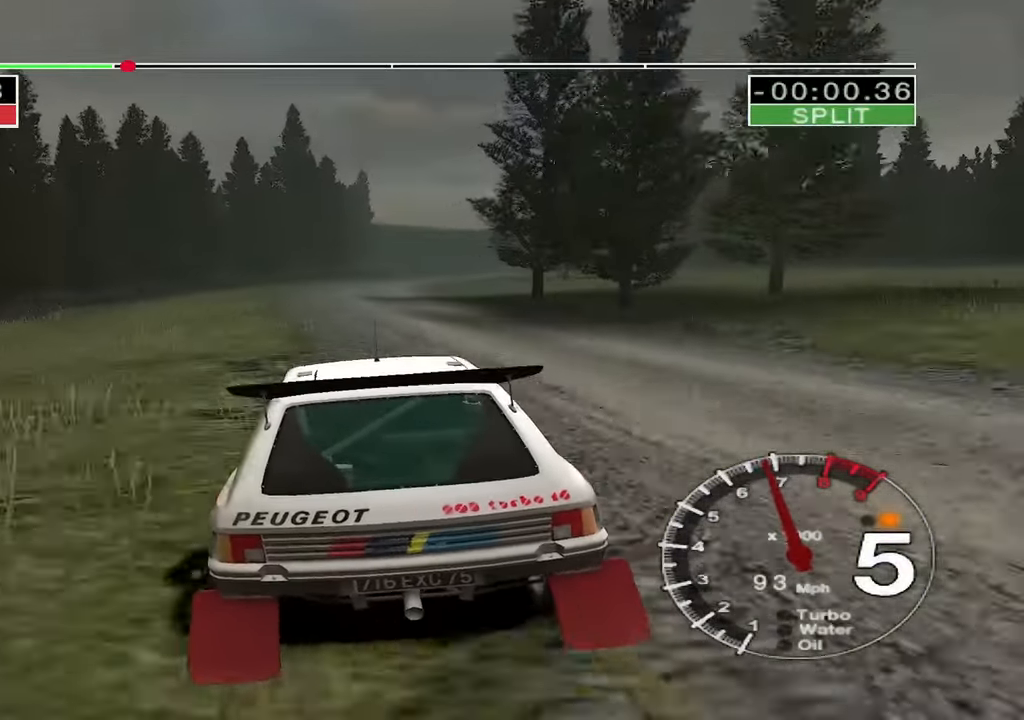
{"keys": ["up"], "events": [[17, "right", "up"]]}
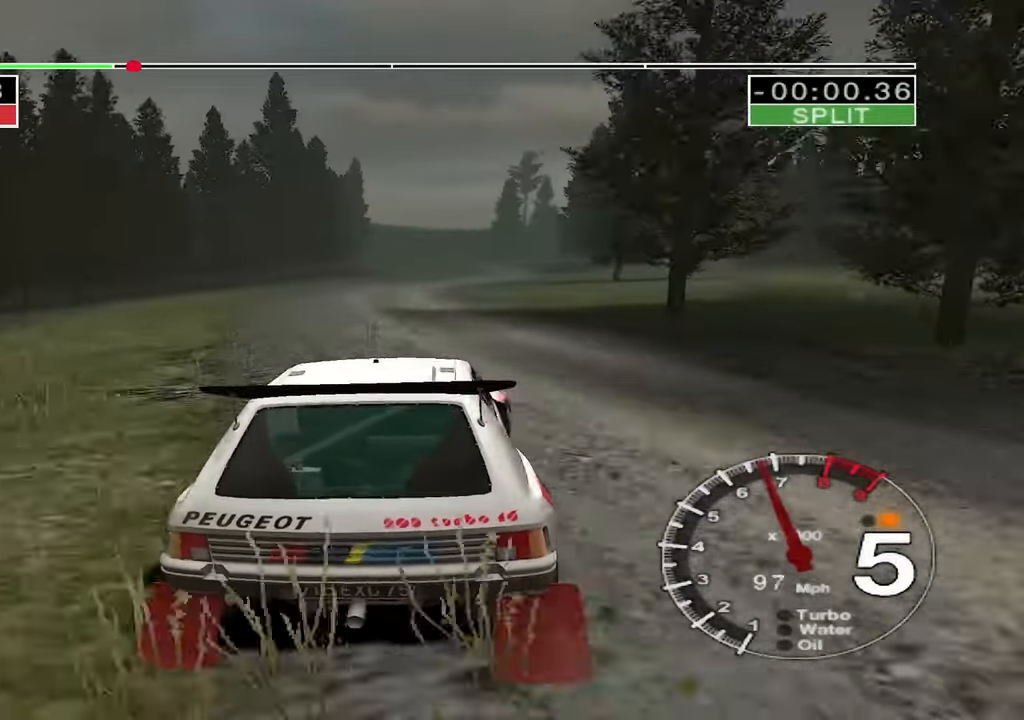
{"keys": ["right", "up"], "events": [[67, "left", "down"], [317, "left", "up"], [450, "right", "down"]]}
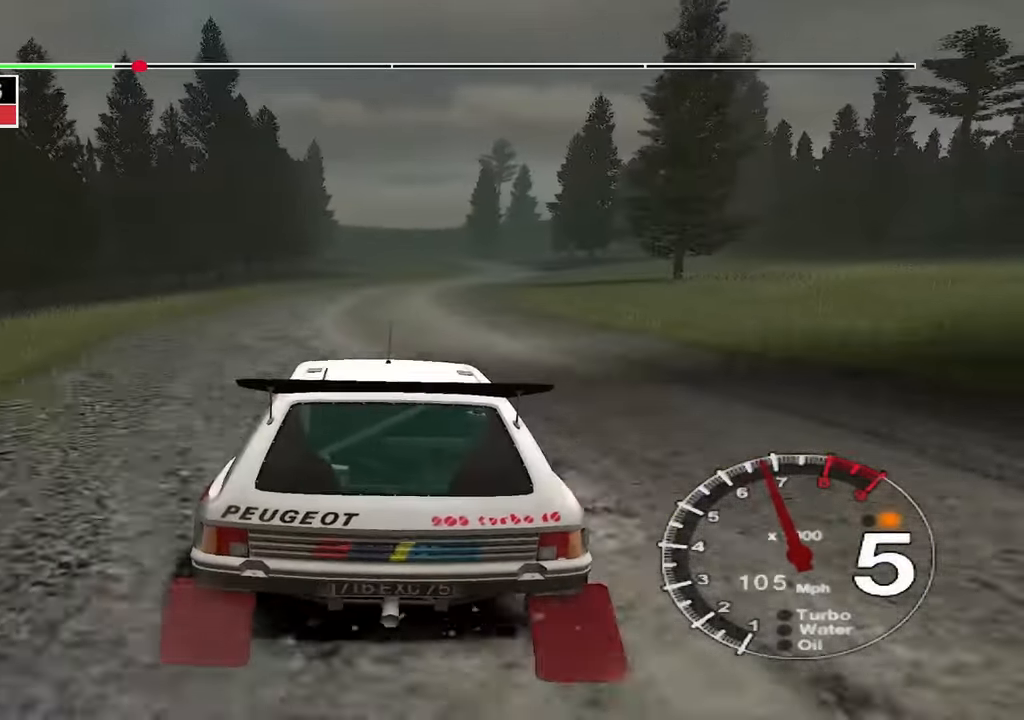
{"keys": ["up"], "events": [[200, "right", "up"]]}
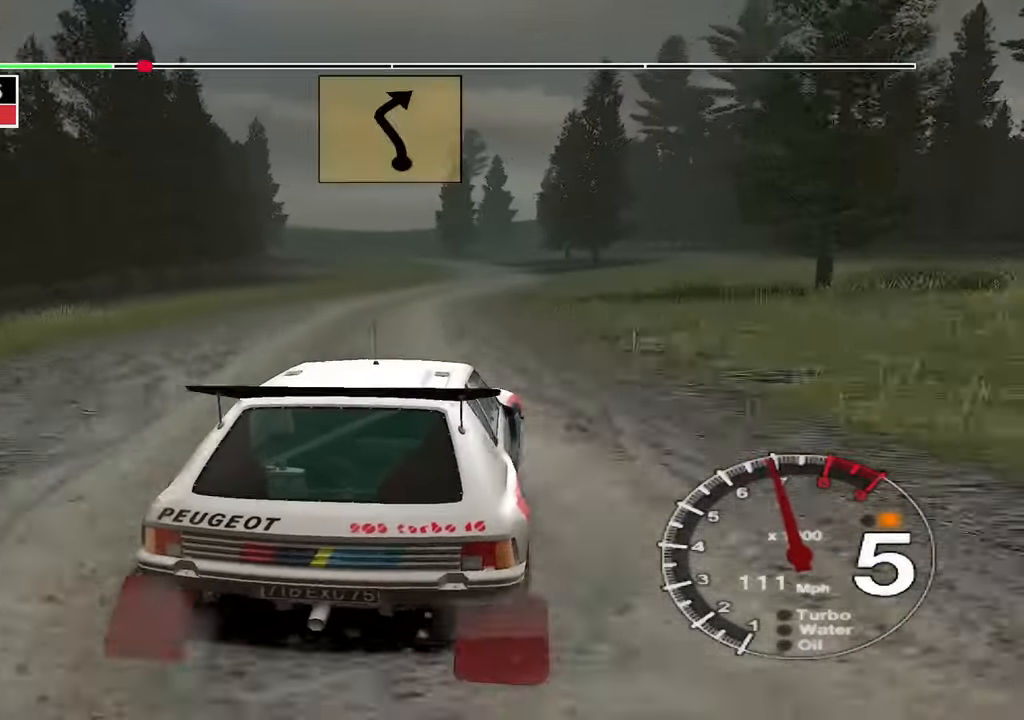
{"keys": ["left", "up"], "events": [[184, "left", "down"], [284, "left", "up"], [434, "left", "down"]]}
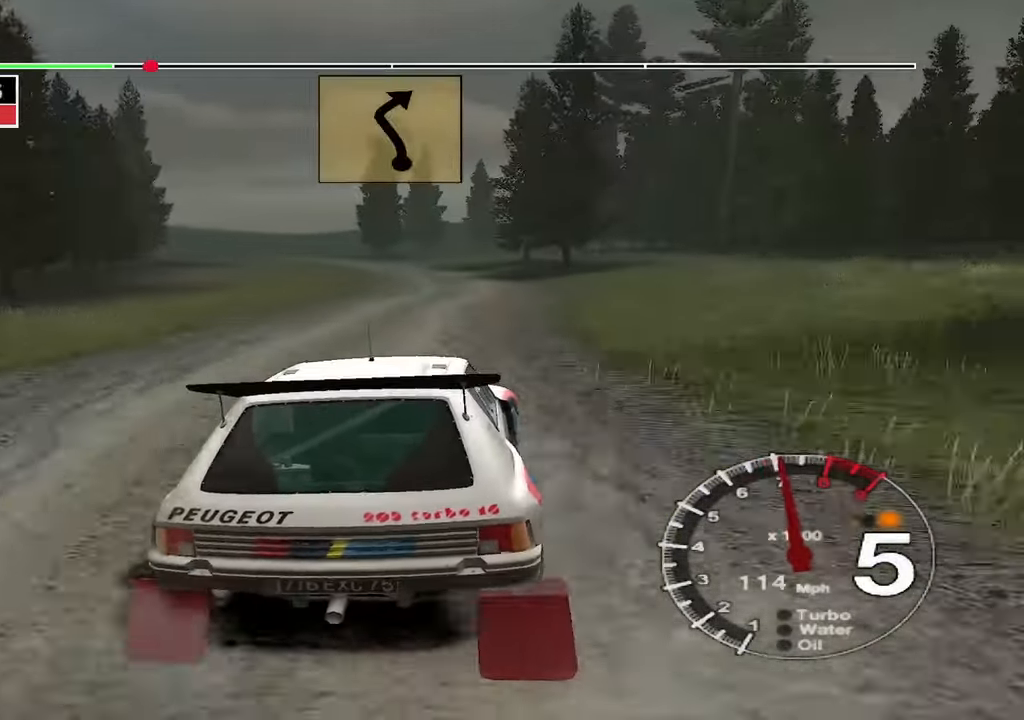
{"keys": ["right", "up"], "events": [[167, "left", "up"], [350, "right", "down"]]}
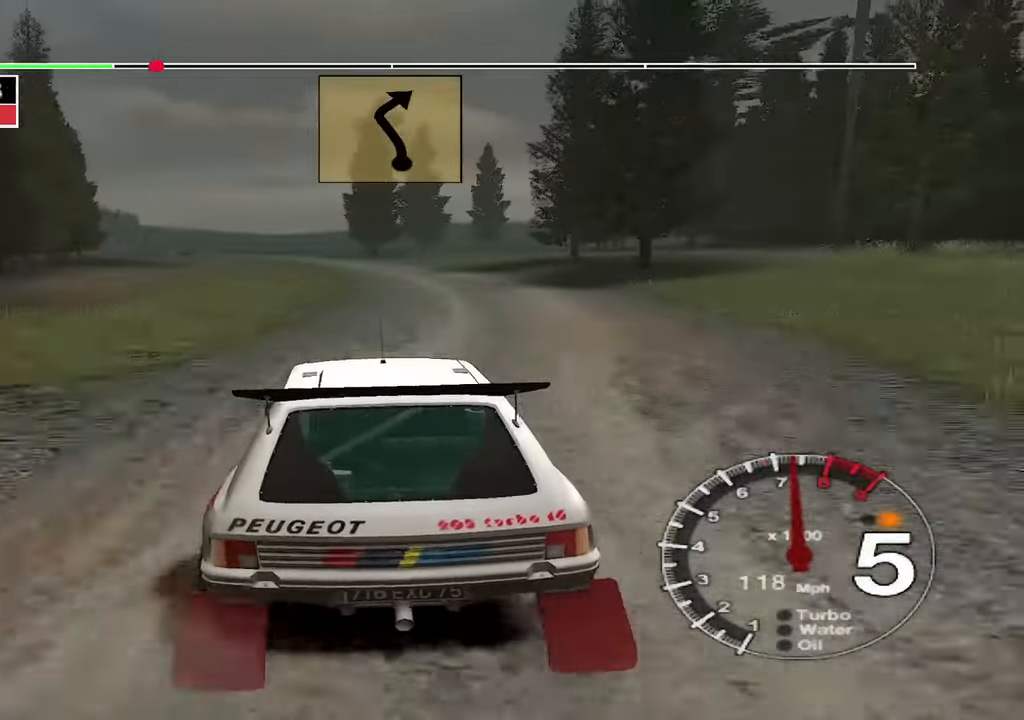
{"keys": ["up"], "events": [[50, "right", "up"], [166, "right", "down"], [383, "right", "up"]]}
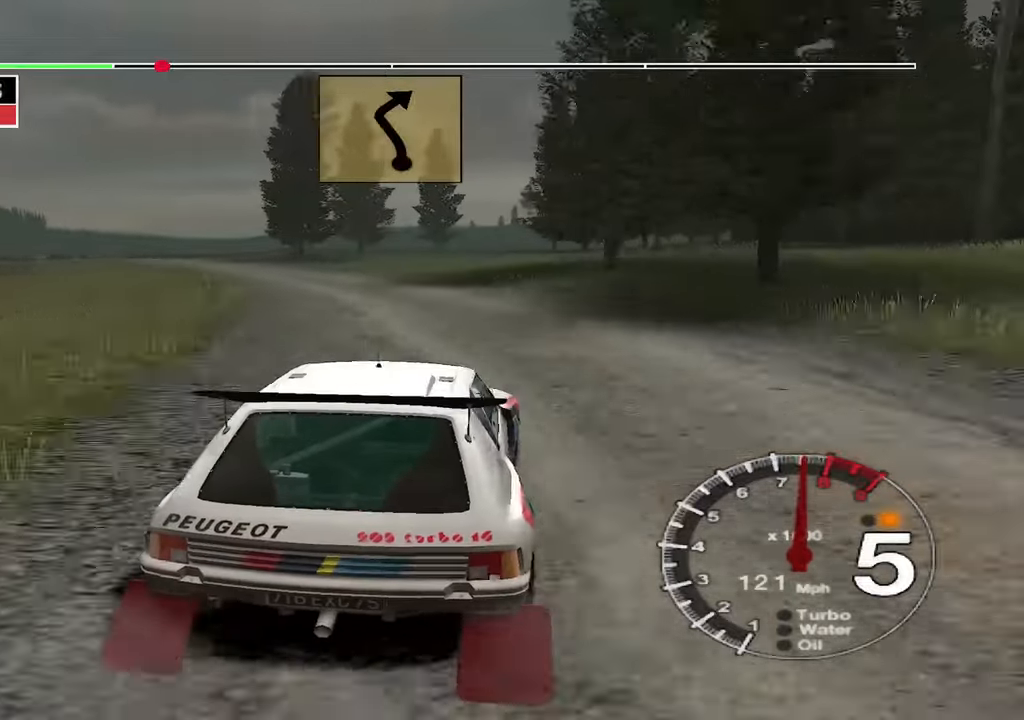
{"keys": ["up"], "events": [[33, "left", "down"], [183, "left", "up"], [233, "right", "down"], [483, "right", "up"]]}
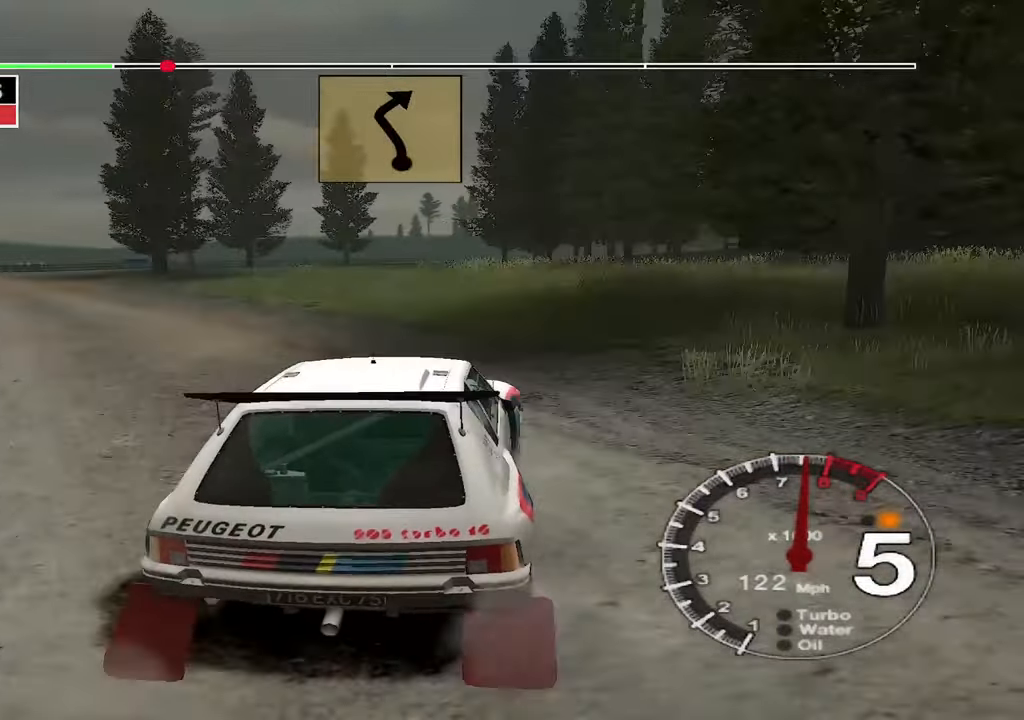
{"keys": ["right", "up"], "events": [[116, "left", "down"], [266, "left", "up"], [483, "right", "down"]]}
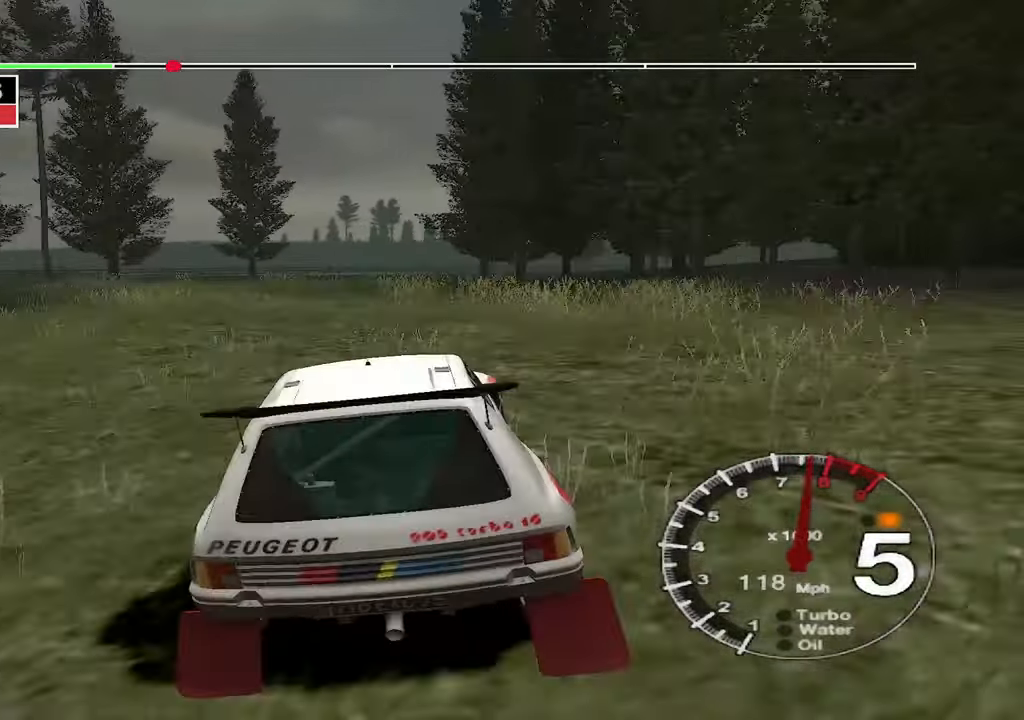
{"keys": ["right", "up"], "events": []}
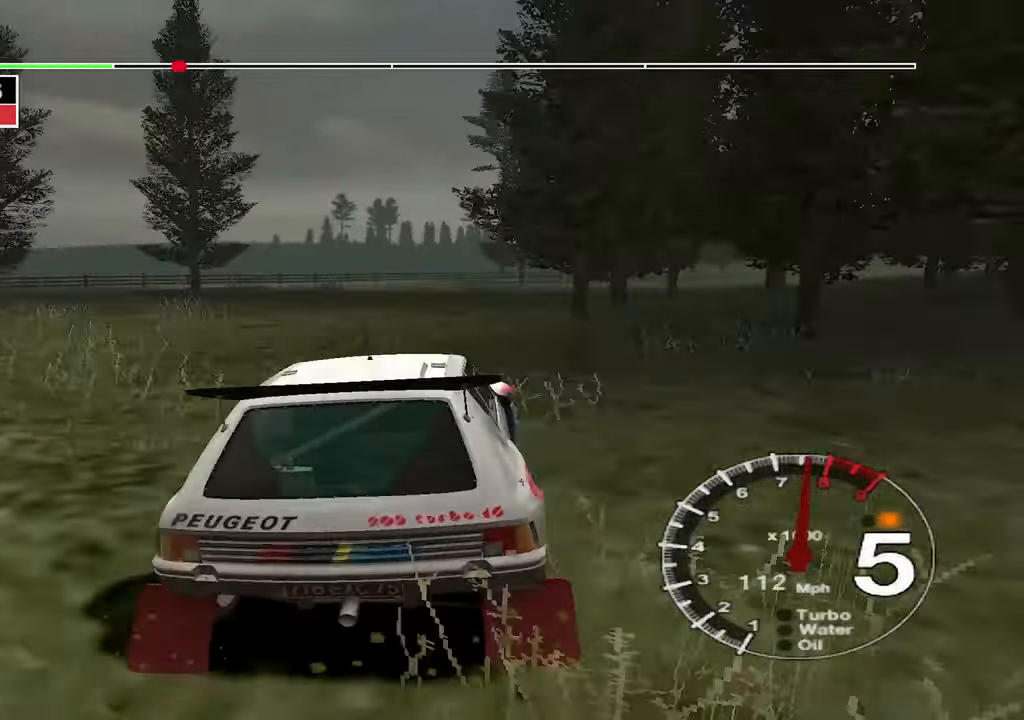
{"keys": ["left", "up"], "events": [[150, "right", "up"], [216, "left", "down"]]}
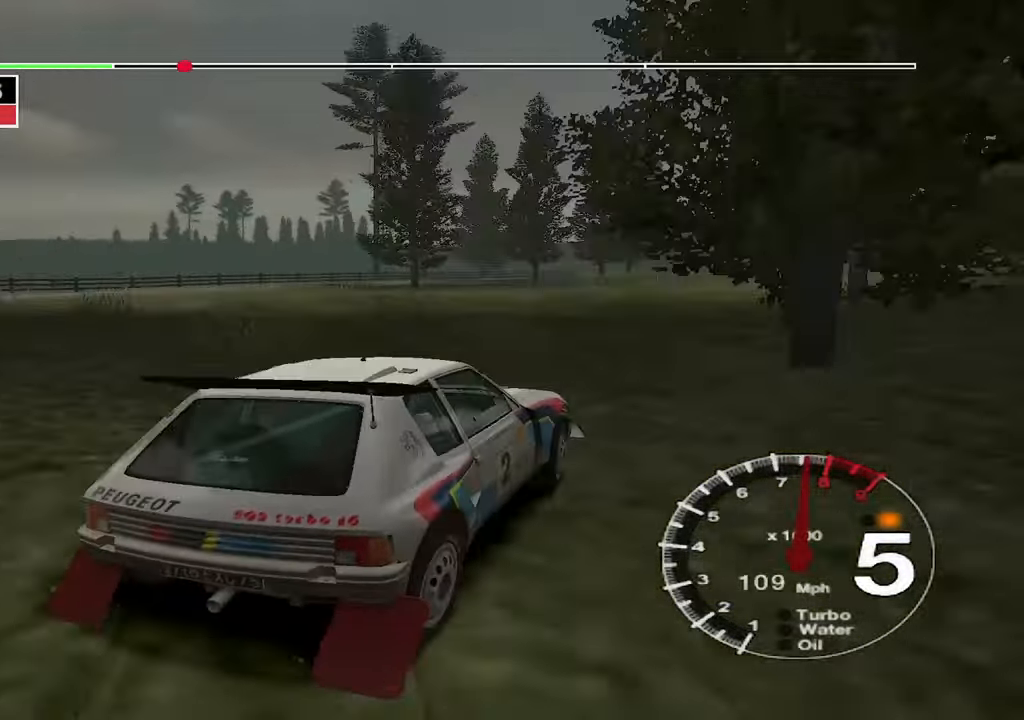
{"keys": ["left", "up"], "events": [[83, "left", "up"], [166, "left", "down"]]}
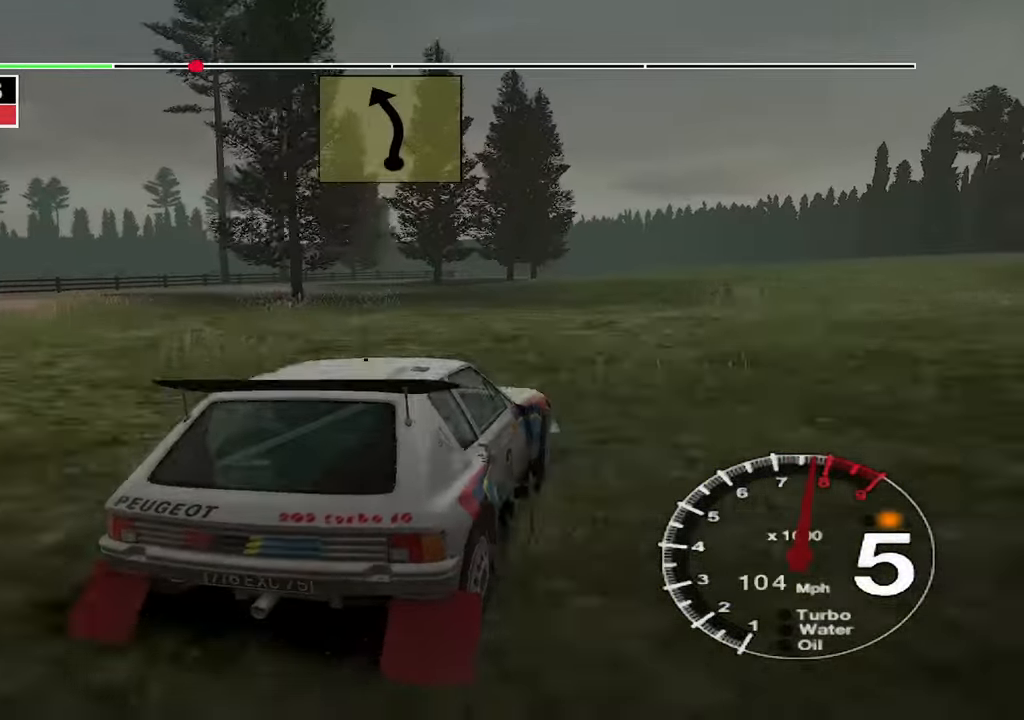
{"keys": ["up"], "events": [[83, "left", "up"]]}
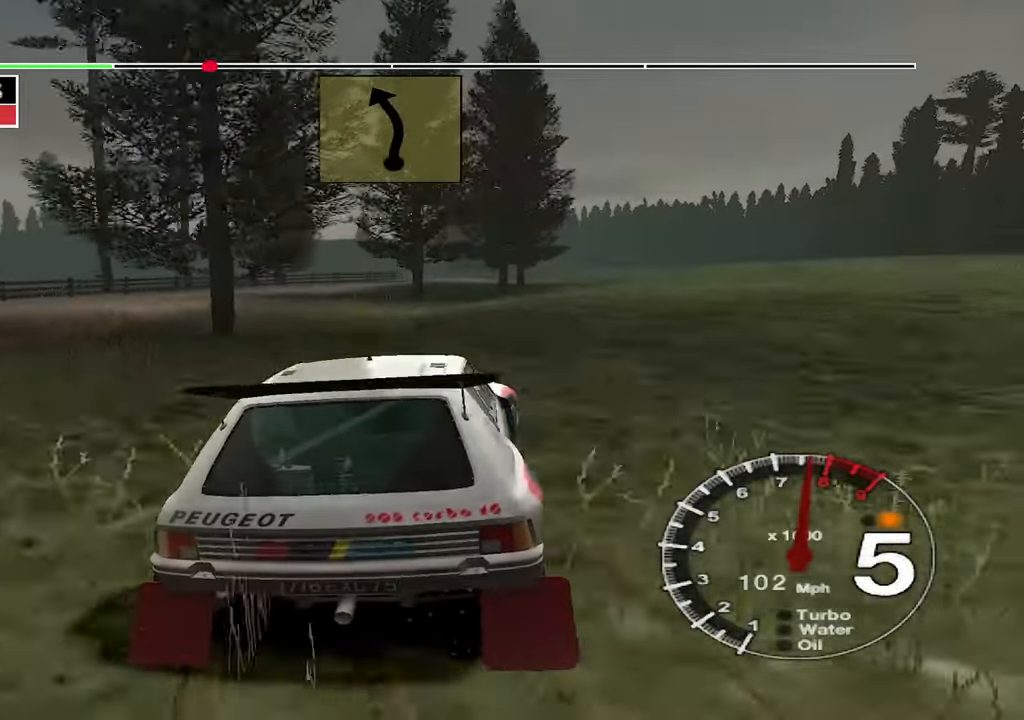
{"keys": ["up"], "events": [[216, "right", "down"], [433, "right", "up"]]}
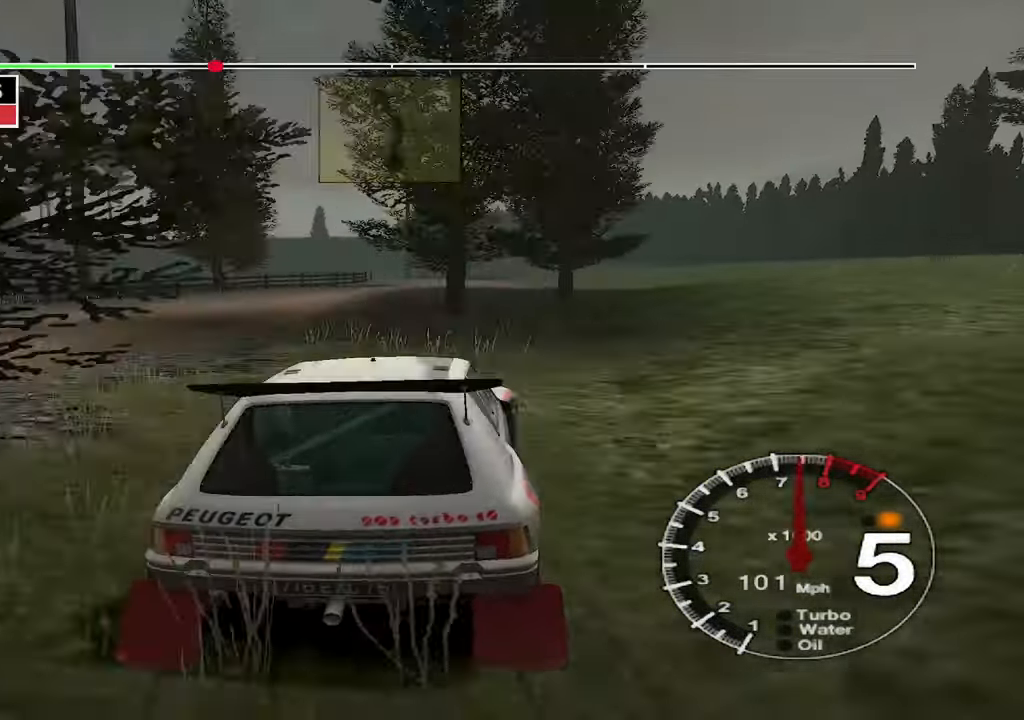
{"keys": ["left", "up"], "events": [[383, "left", "down"]]}